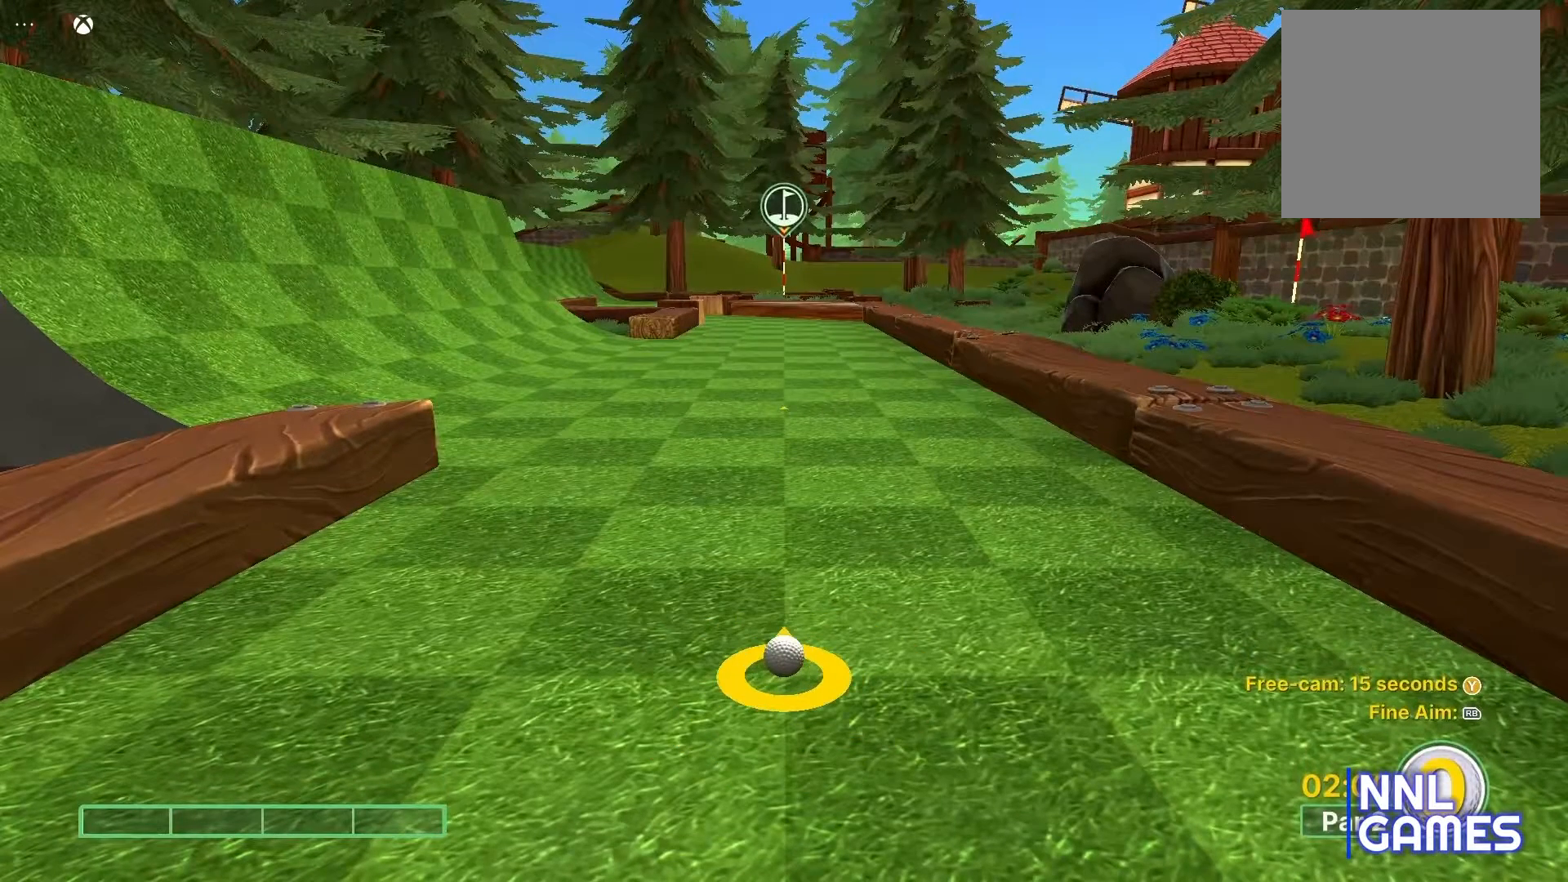
Gameplay with a controller (Xbox layout); each line is a JSON object with the inputs held at the frame after it. "events" lists button and stick changes between this image and that frame as [ms after this image, input, new state], when the widget could be followed in between.
{"buttons": [], "left_stick": "center", "right_stick": "center", "events": [[200, "right_stick", "left"], [333, "right_stick", "center"]]}
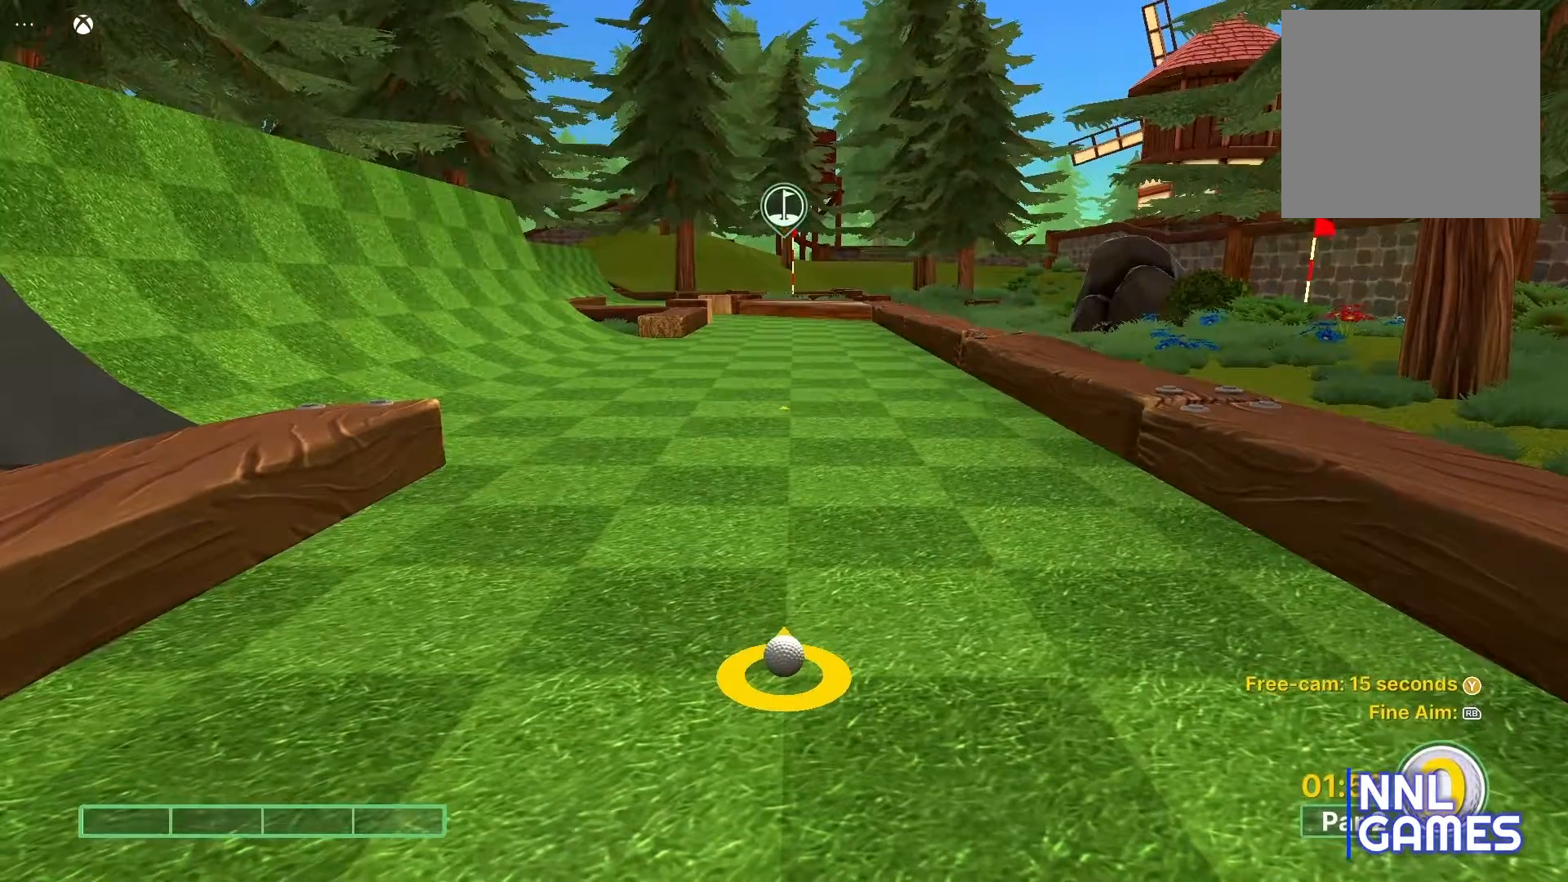
{"buttons": [], "left_stick": "center", "right_stick": "center", "events": [[350, "right_stick", "right"], [433, "right_stick", "center"]]}
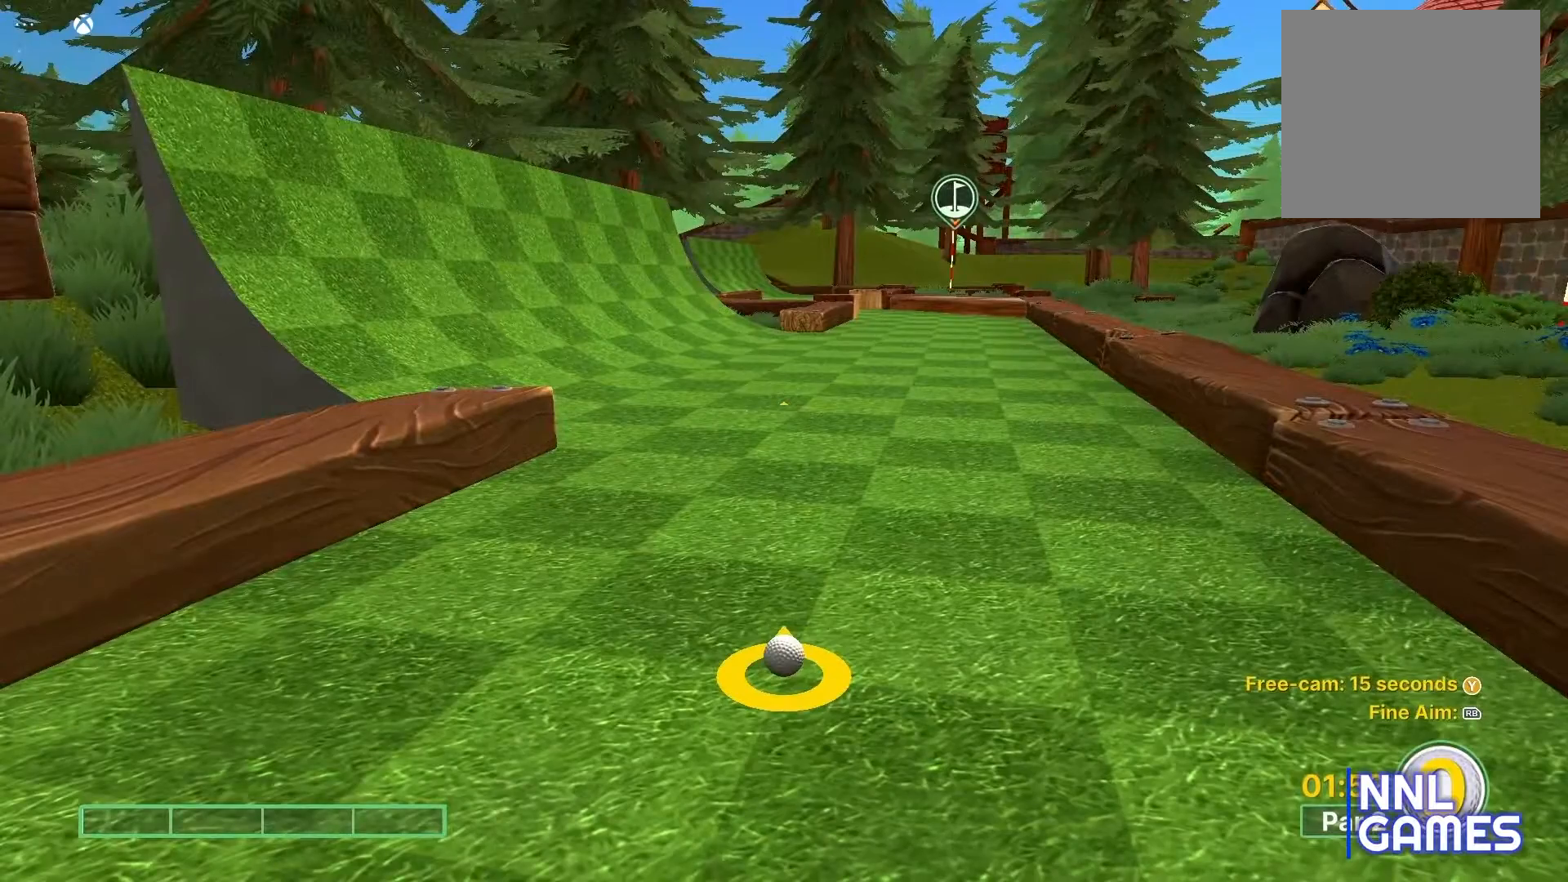
{"buttons": [], "left_stick": "center", "right_stick": "center", "events": [[333, "right_stick", "right"], [383, "right_stick", "center"]]}
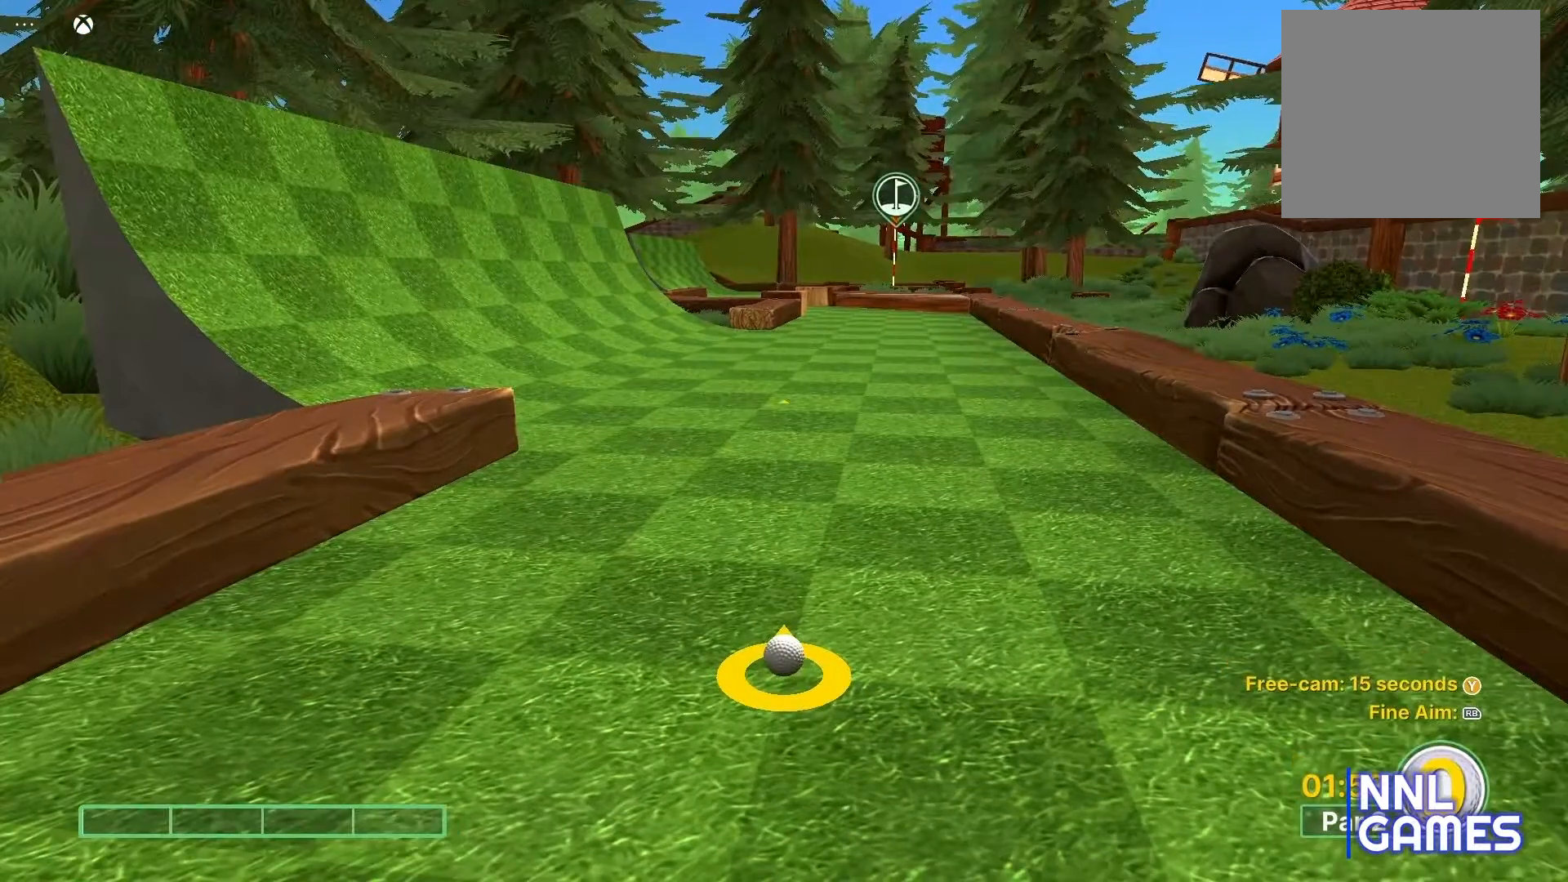
{"buttons": [], "left_stick": "center", "right_stick": "center", "events": []}
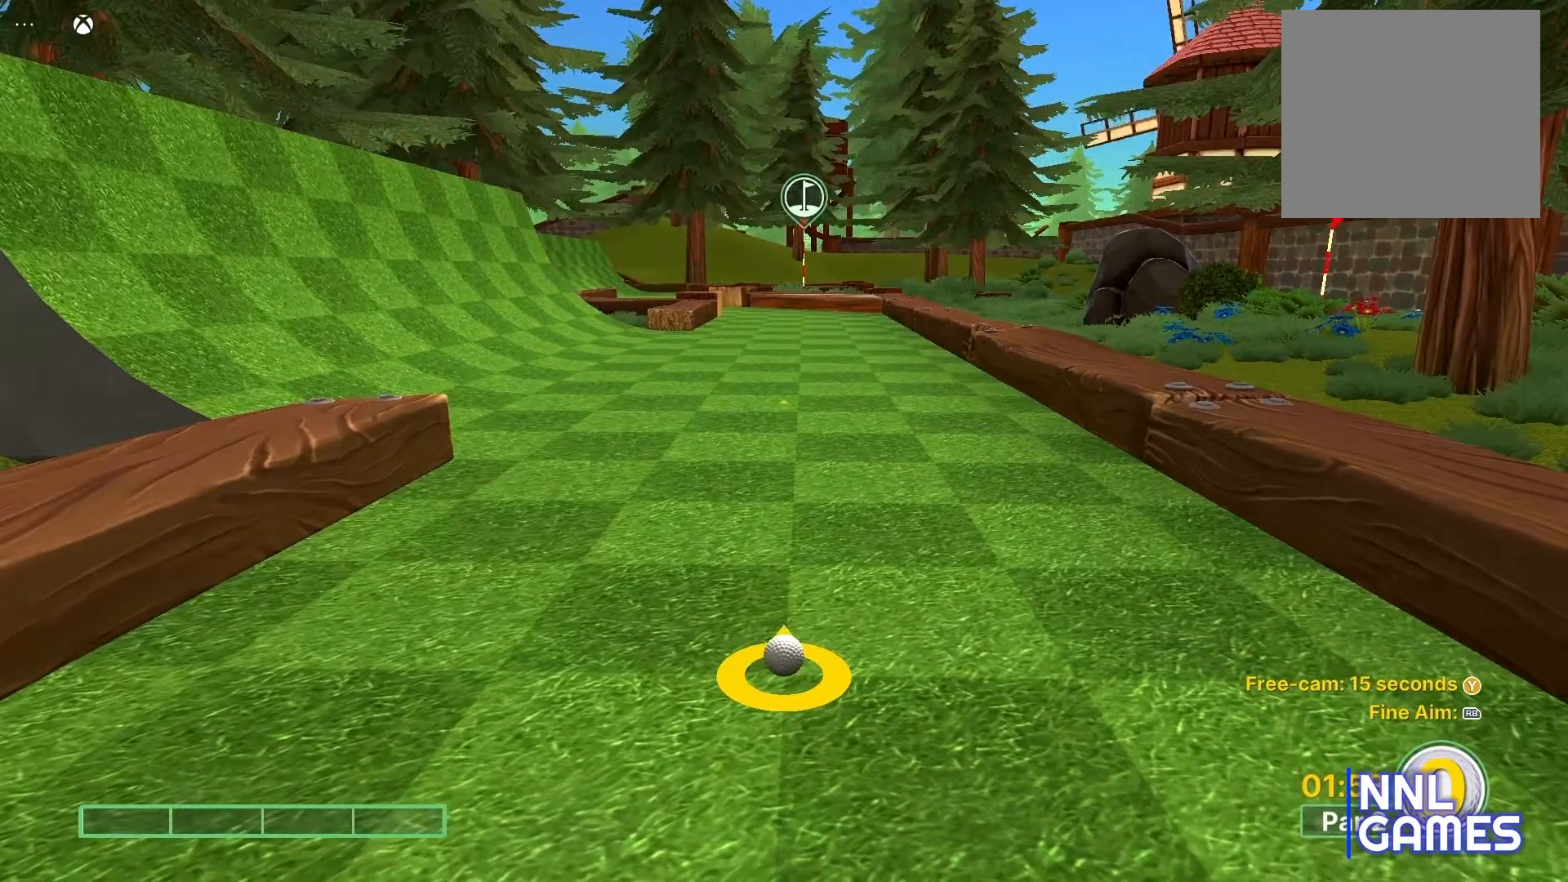
{"buttons": [], "left_stick": "center", "right_stick": "center", "events": [[50, "right_stick", "left"], [217, "right_stick", "center"]]}
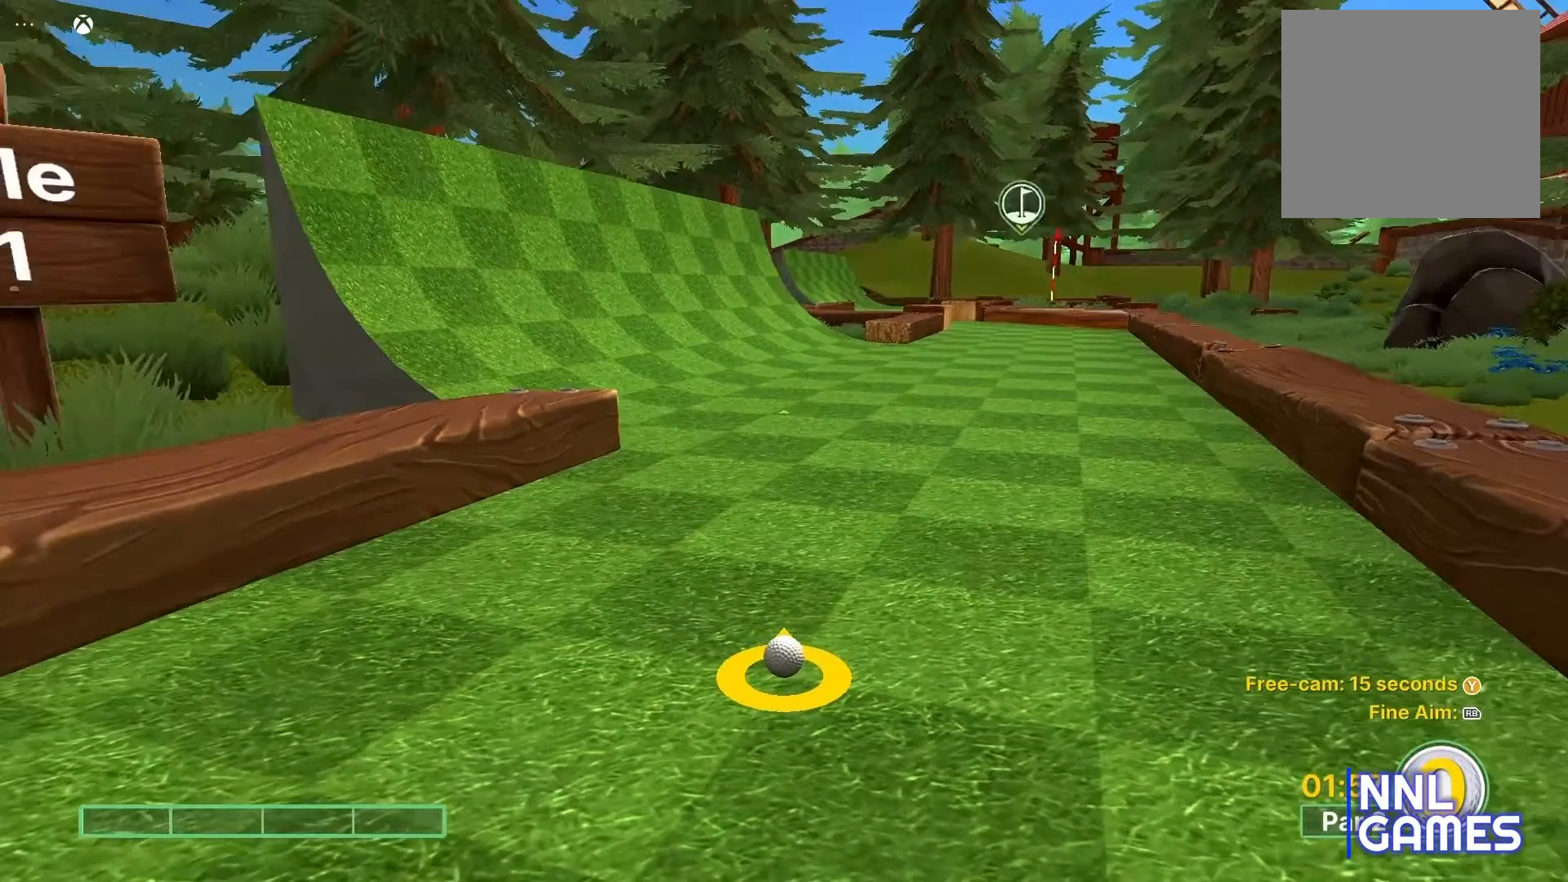
{"buttons": [], "left_stick": "center", "right_stick": "center", "events": [[183, "right_stick", "left"], [267, "right_stick", "center"]]}
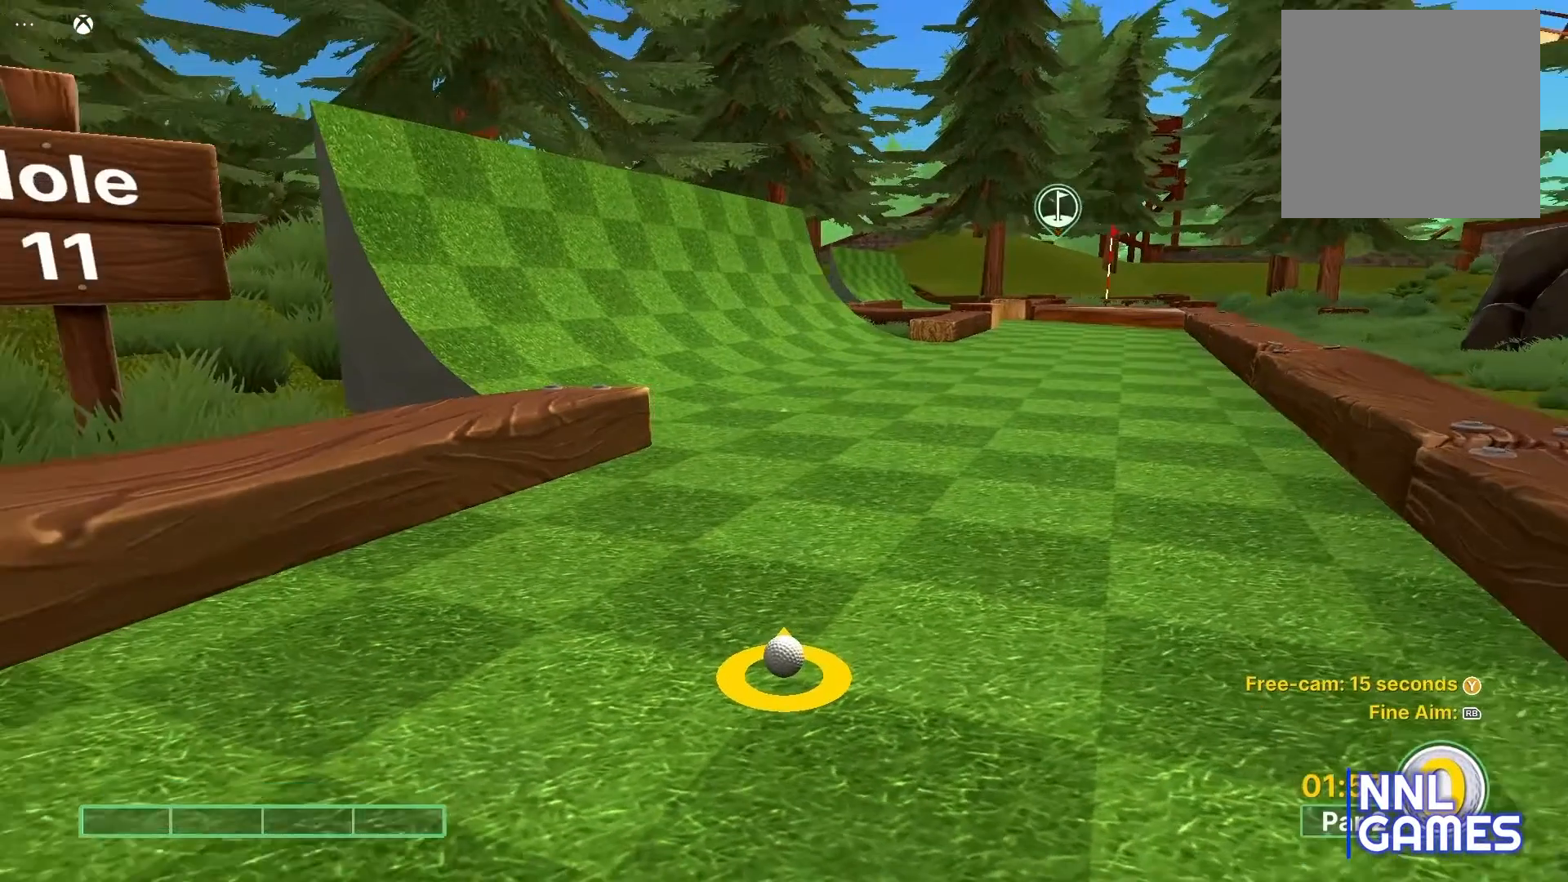
{"buttons": [], "left_stick": "center", "right_stick": "center", "events": []}
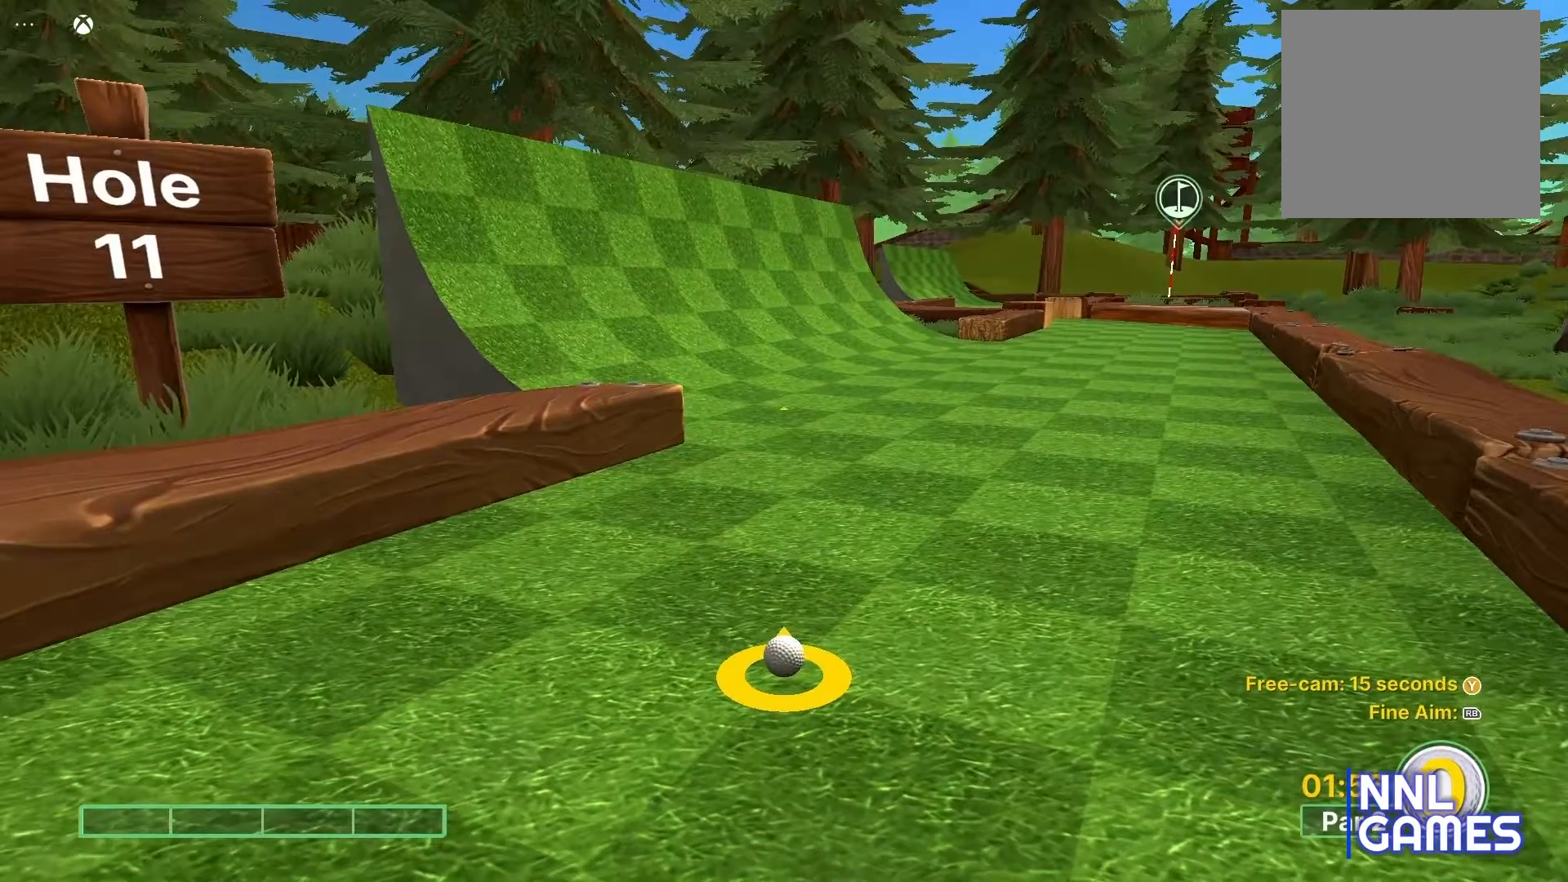
{"buttons": [], "left_stick": "center", "right_stick": "center", "events": []}
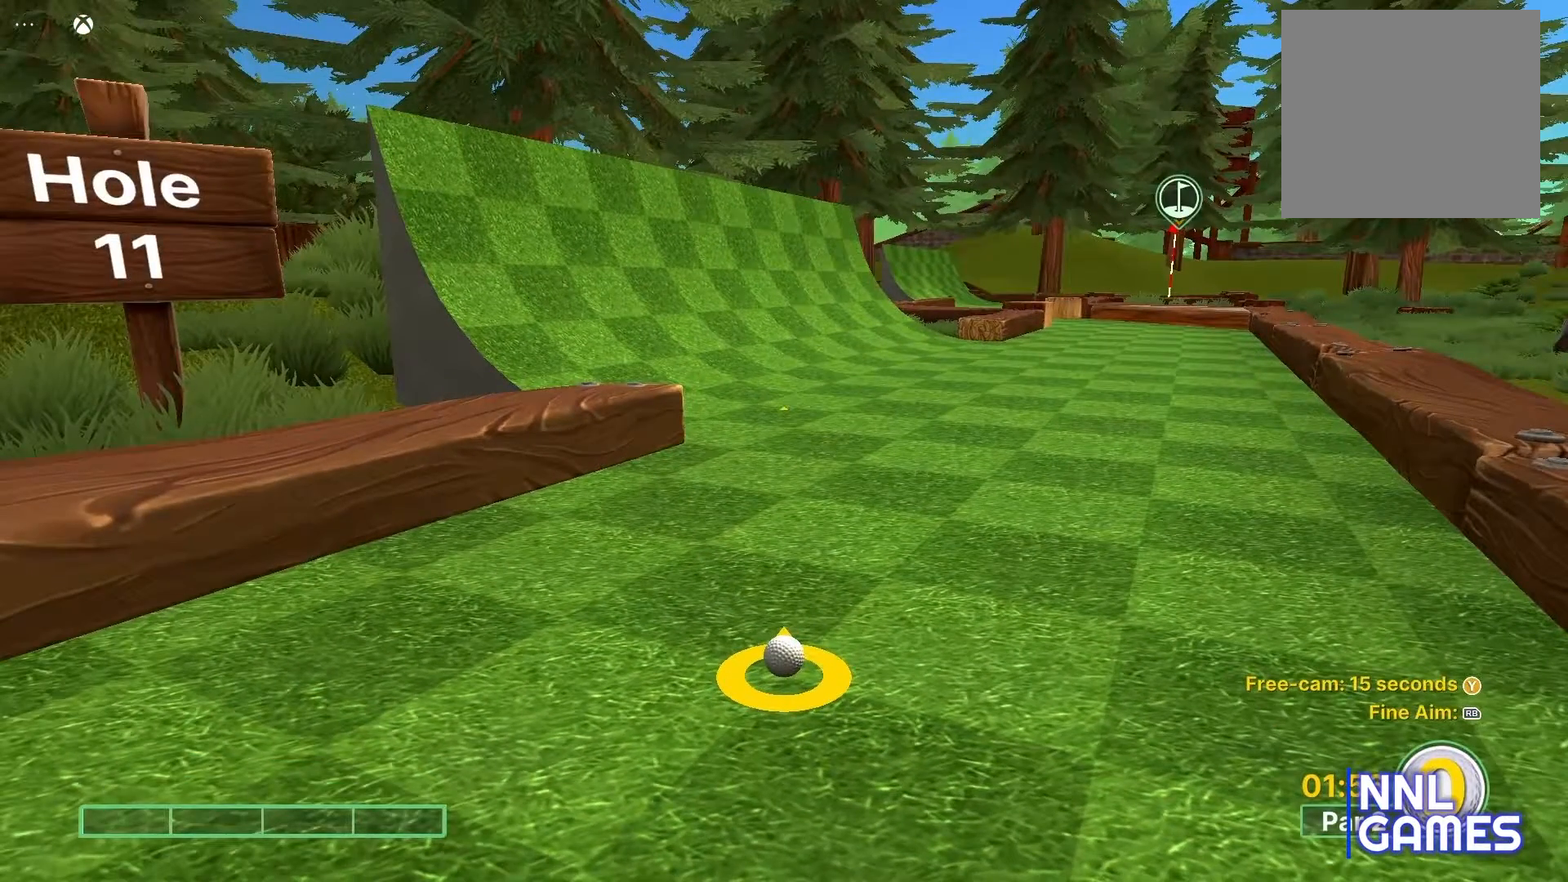
{"buttons": [], "left_stick": "center", "right_stick": "center", "events": []}
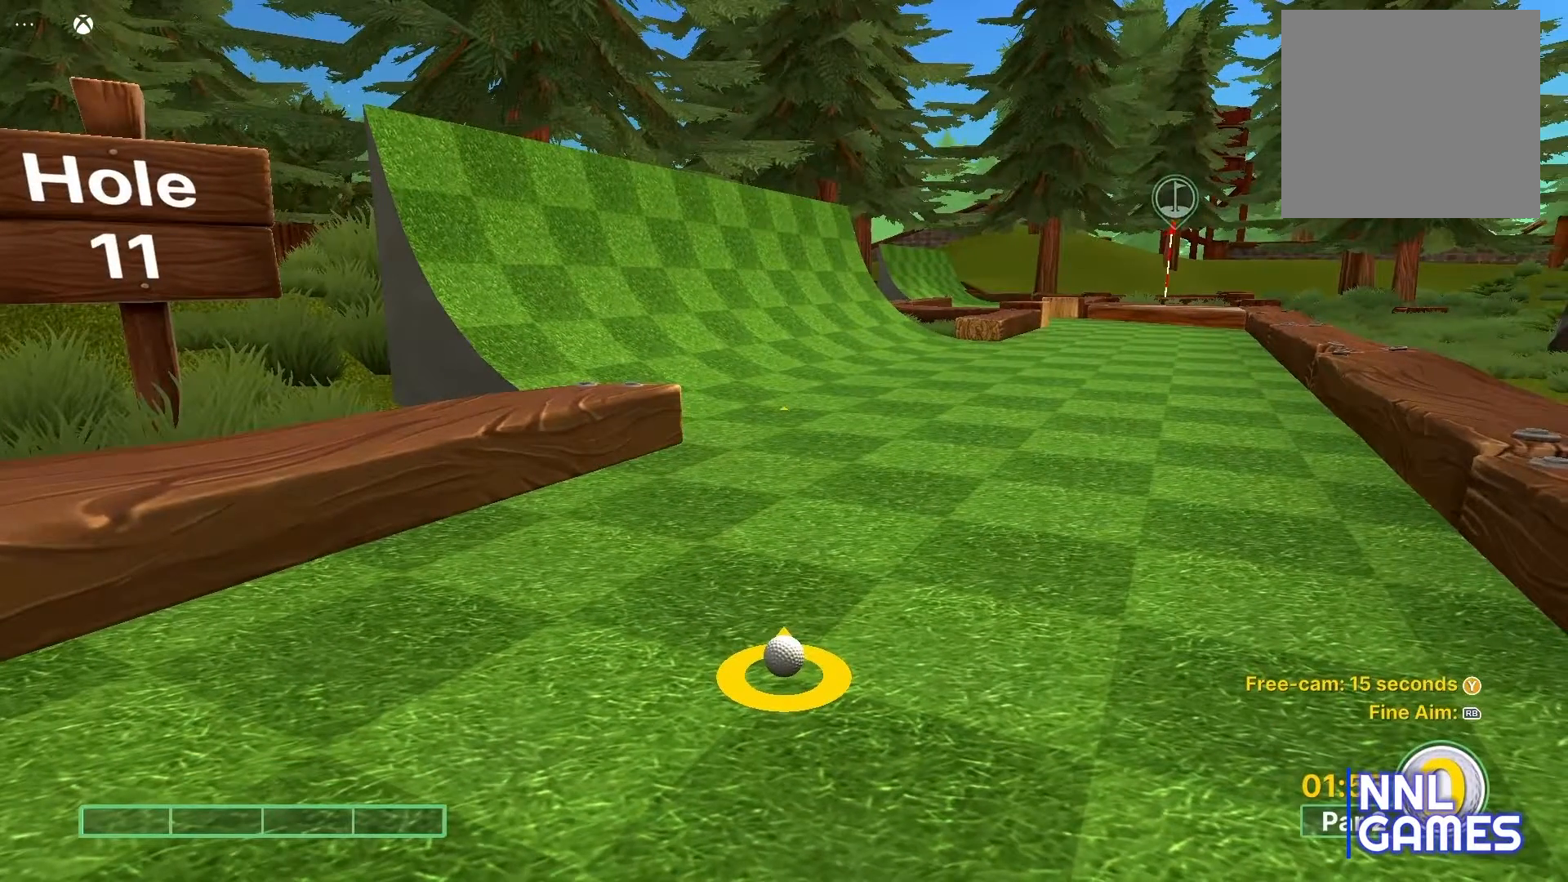
{"buttons": [], "left_stick": "center", "right_stick": "center", "events": [[300, "right_stick", "right"], [350, "right_stick", "center"]]}
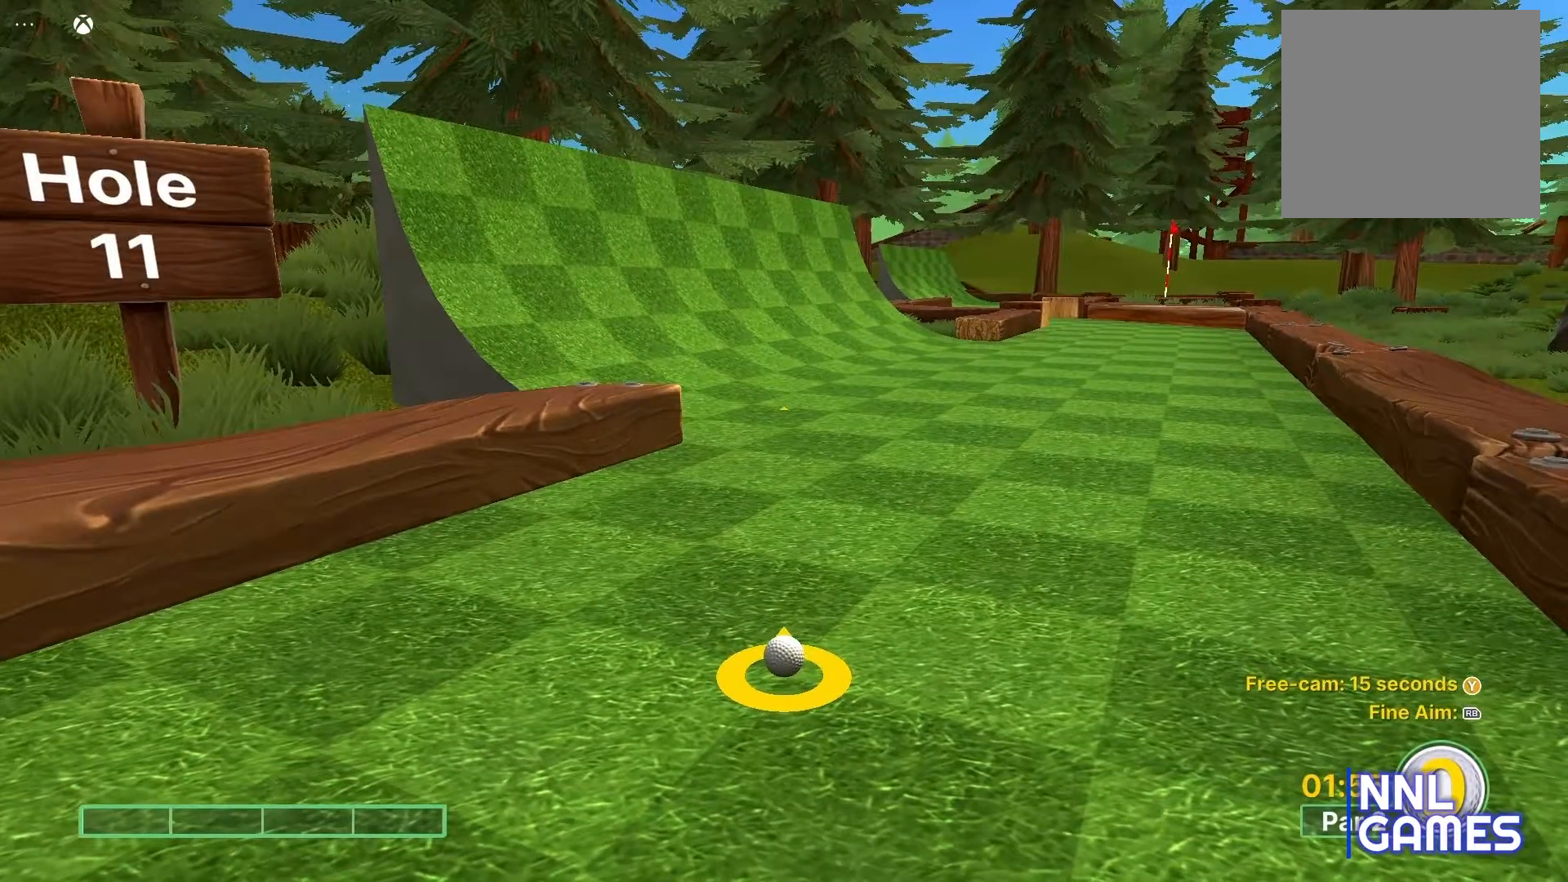
{"buttons": [], "left_stick": "center", "right_stick": "center", "events": []}
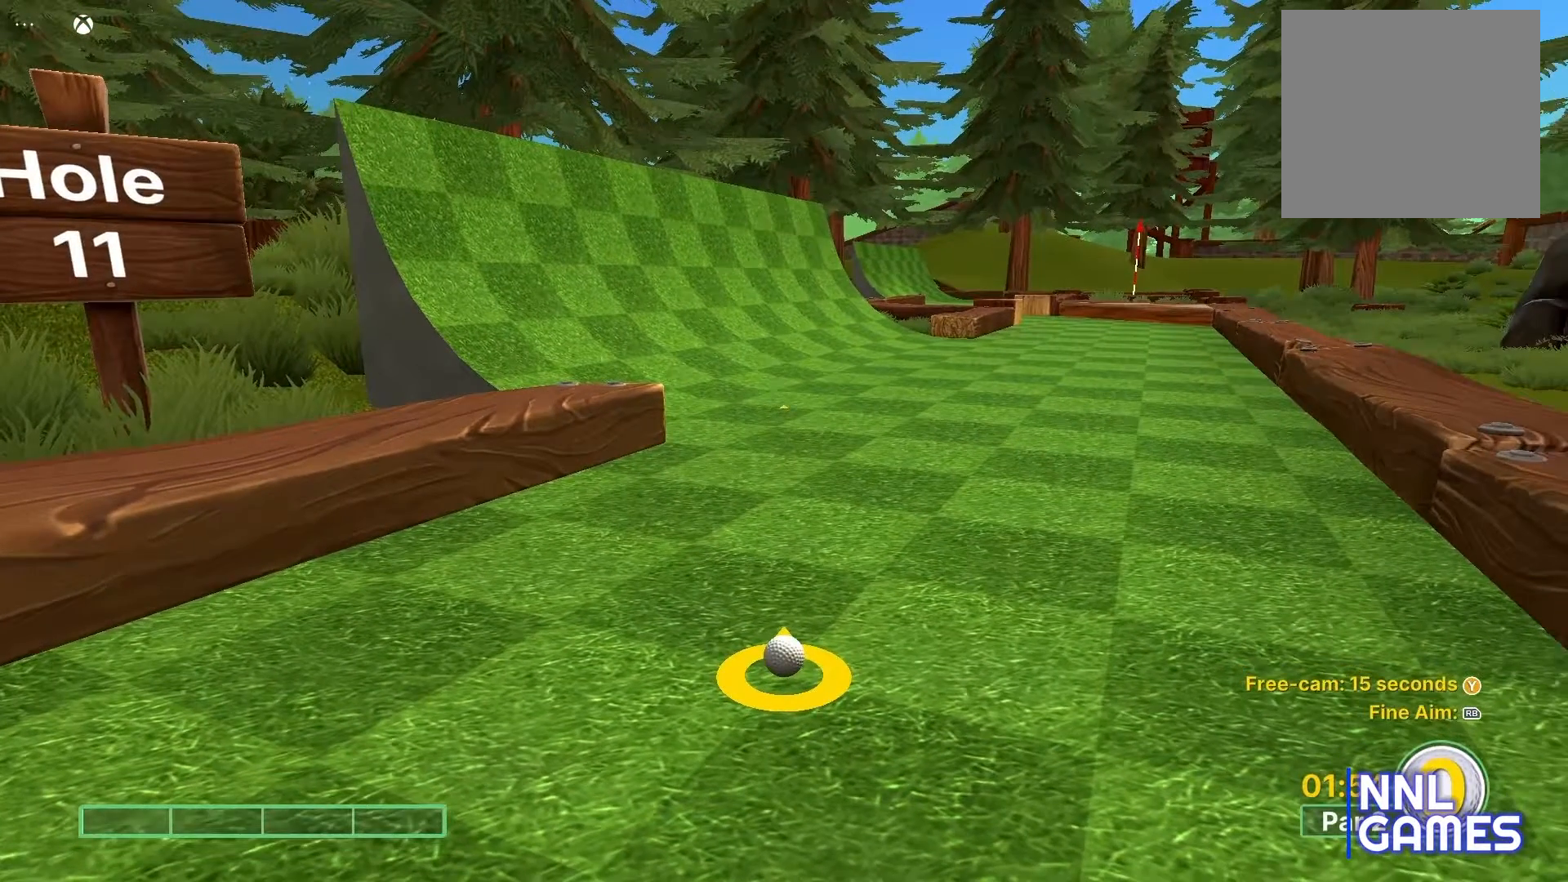
{"buttons": [], "left_stick": "up", "right_stick": "center", "events": [[150, "left_stick", "up"]]}
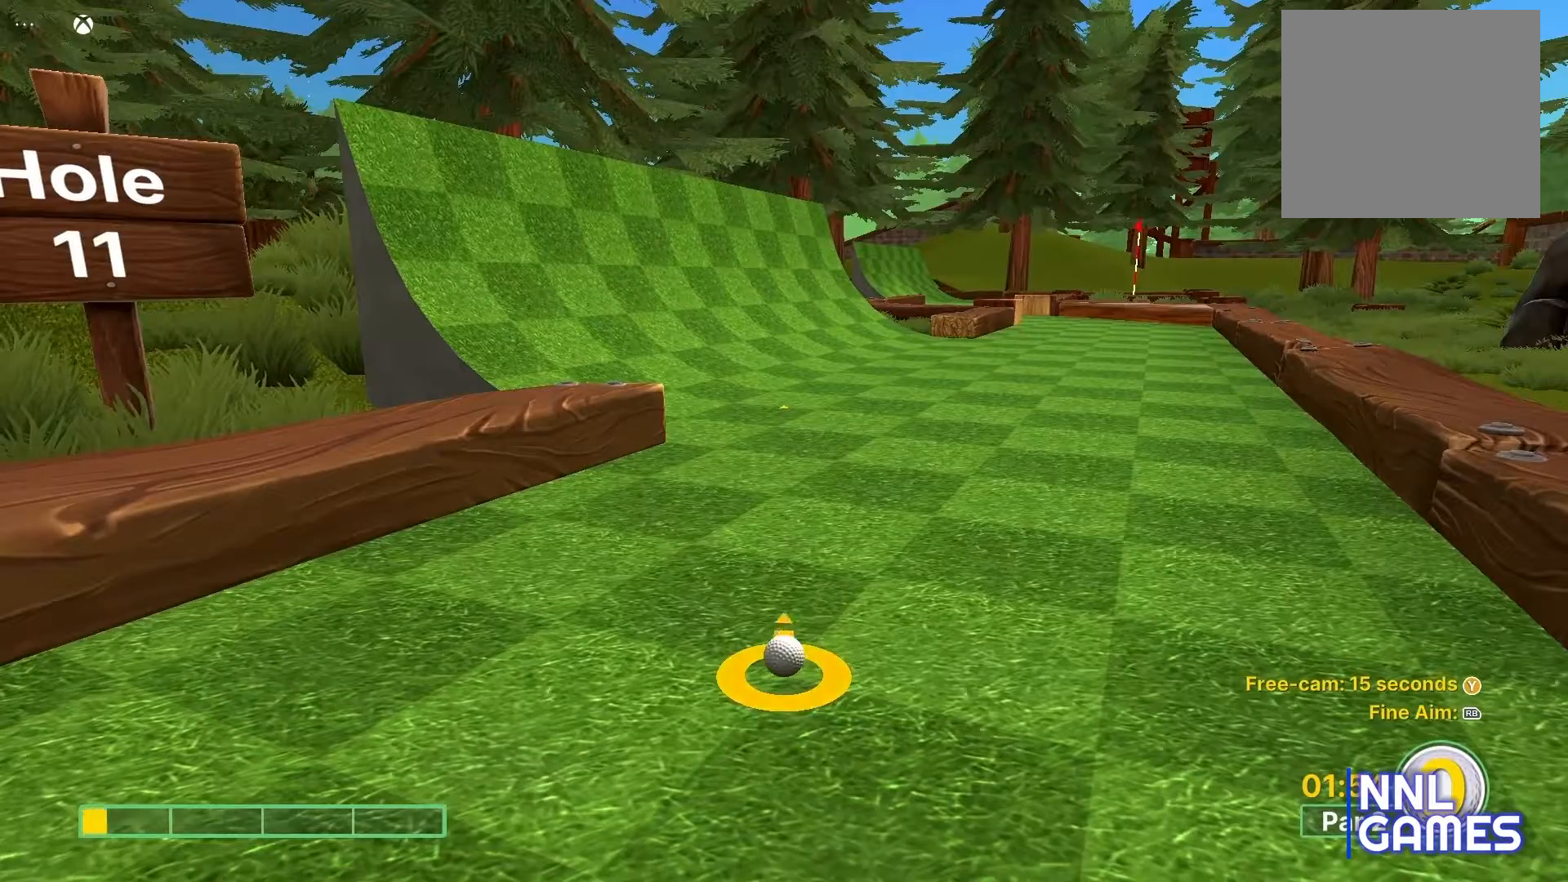
{"buttons": [], "left_stick": "center", "right_stick": "center", "events": [[233, "left_stick", "center"]]}
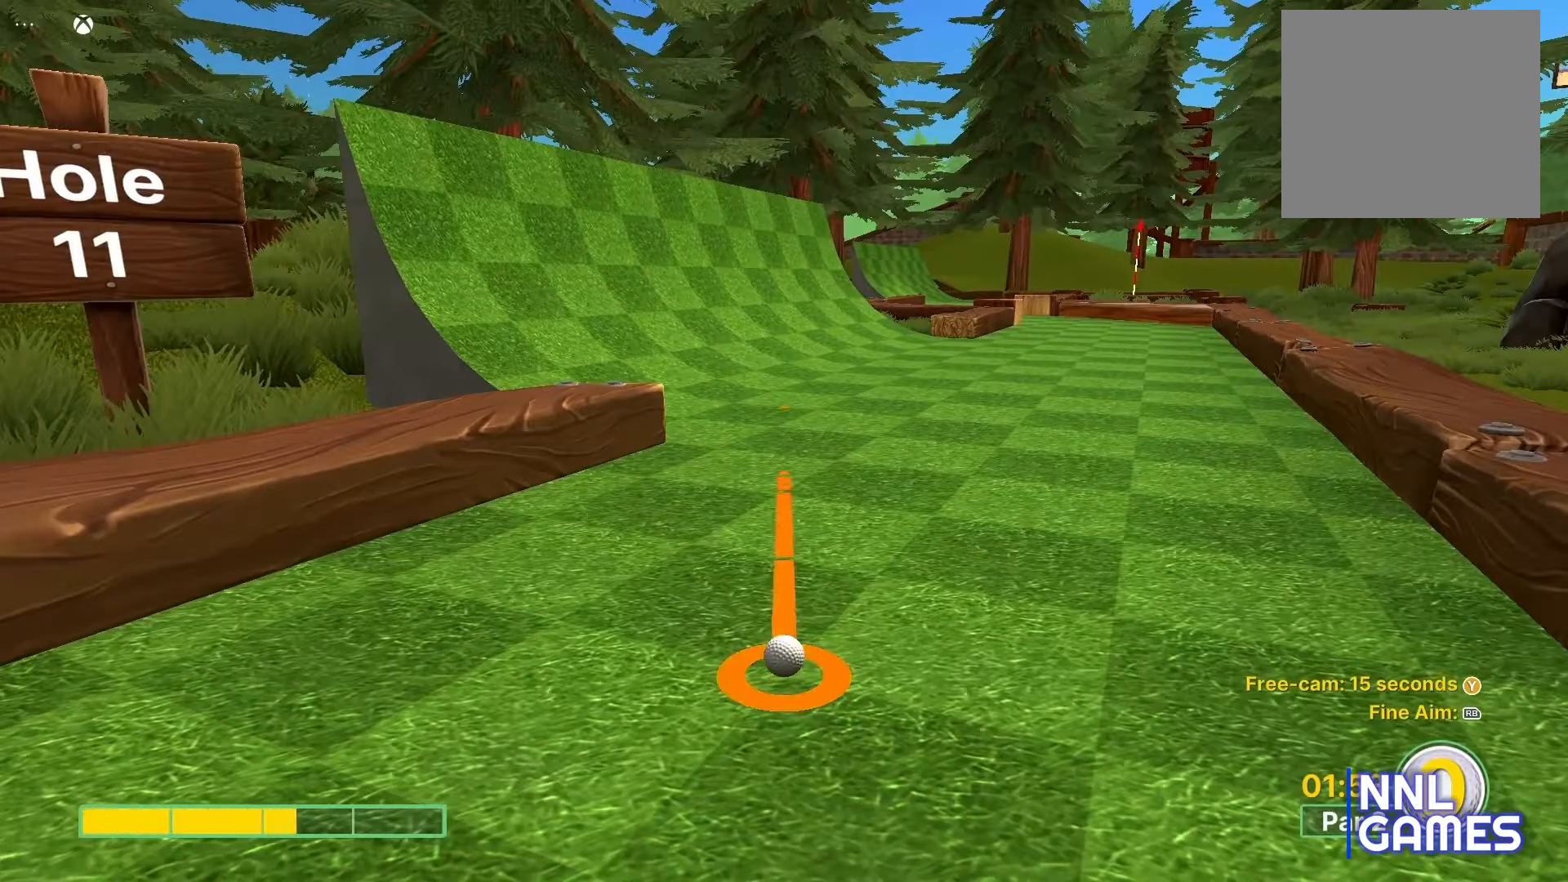
{"buttons": ["A"], "left_stick": "center", "right_stick": "center", "events": [[317, "A", "down"]]}
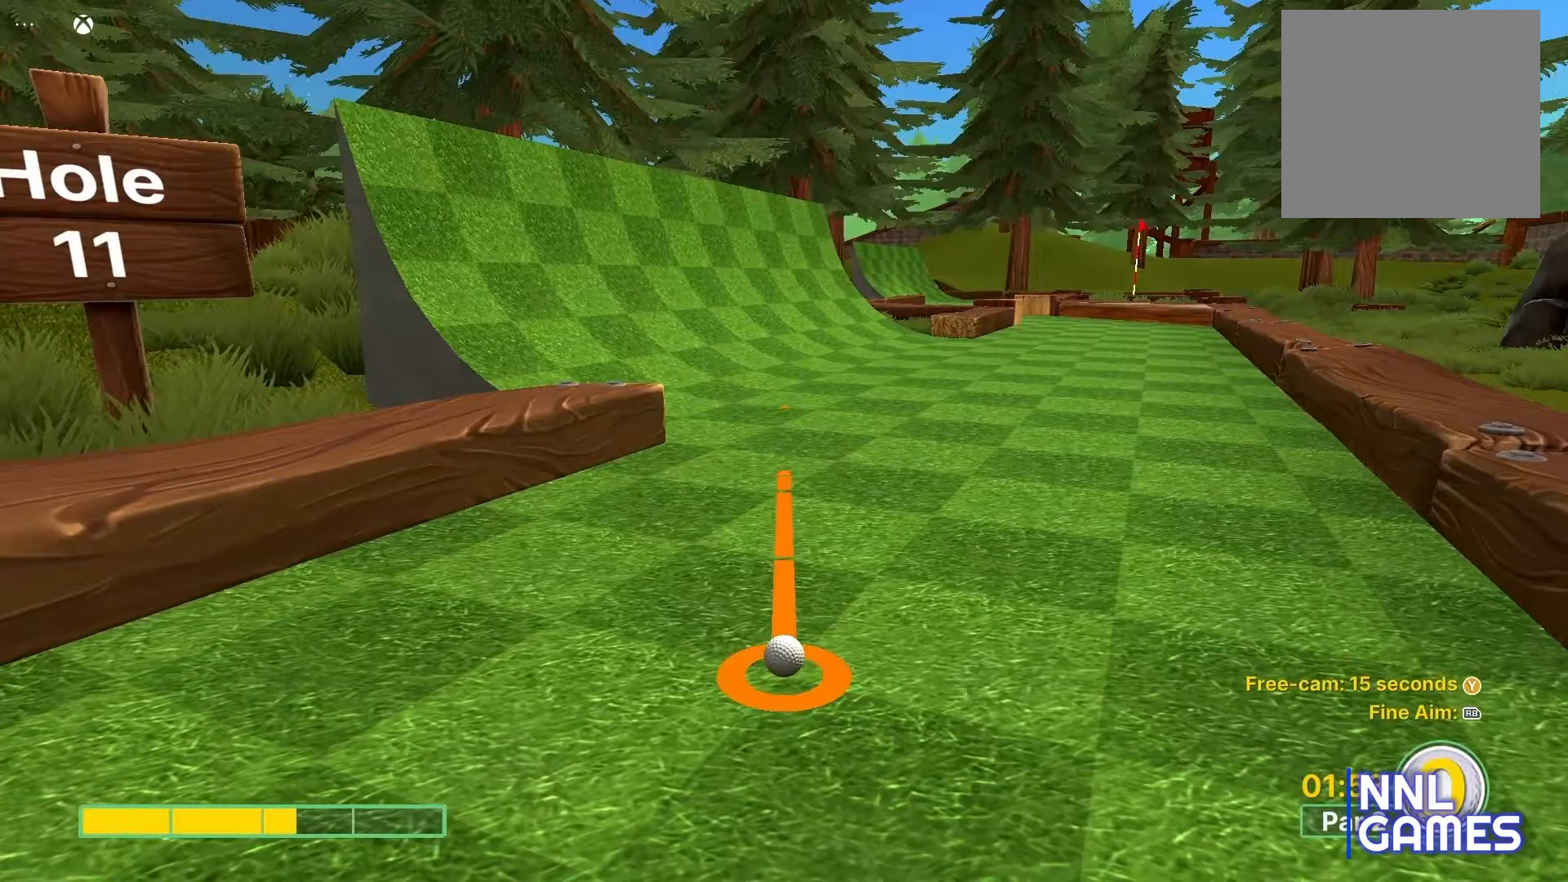
{"buttons": [], "left_stick": "center", "right_stick": "center", "events": [[67, "A", "up"]]}